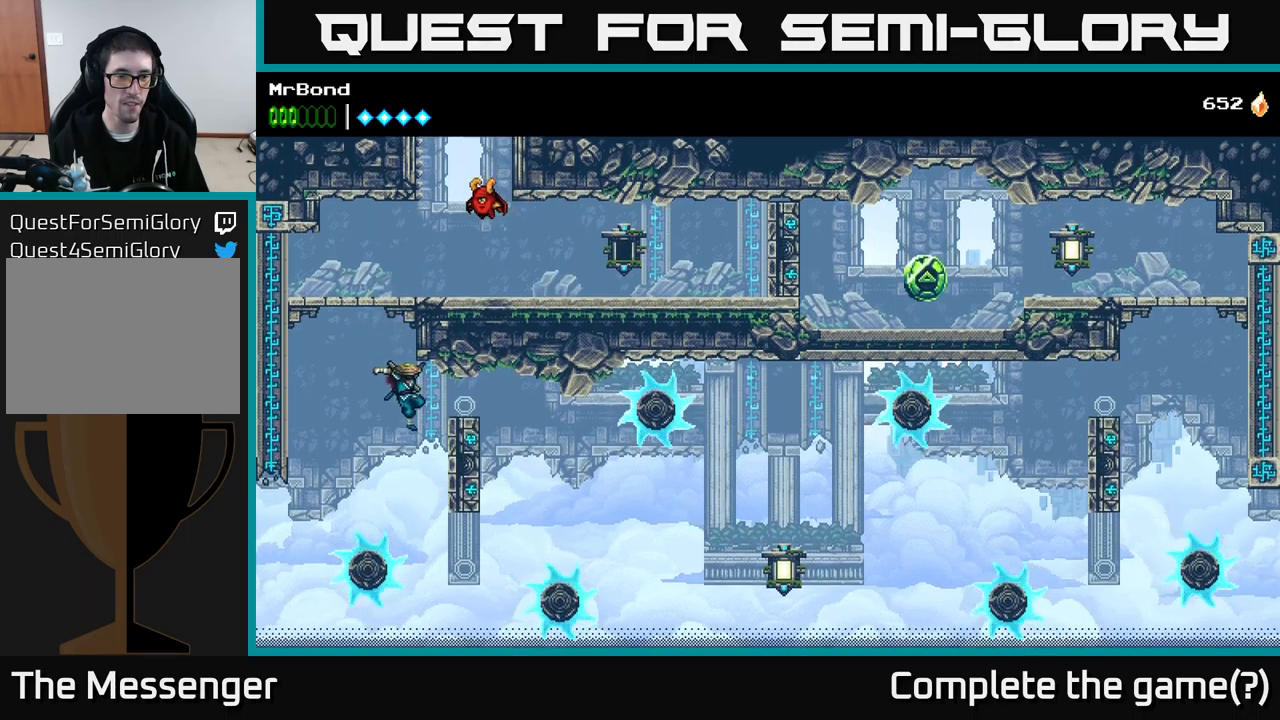
Gameplay with a controller (Xbox layout); each line is a JSON object with the inputs held at the frame after it. "events" lists button and stick changes between this image and that frame as [ms after this image, input, new state], when the widget could be followed in between. Not read: left_stick.
{"buttons": ["DPAD_RIGHT"], "right_stick": "center", "events": []}
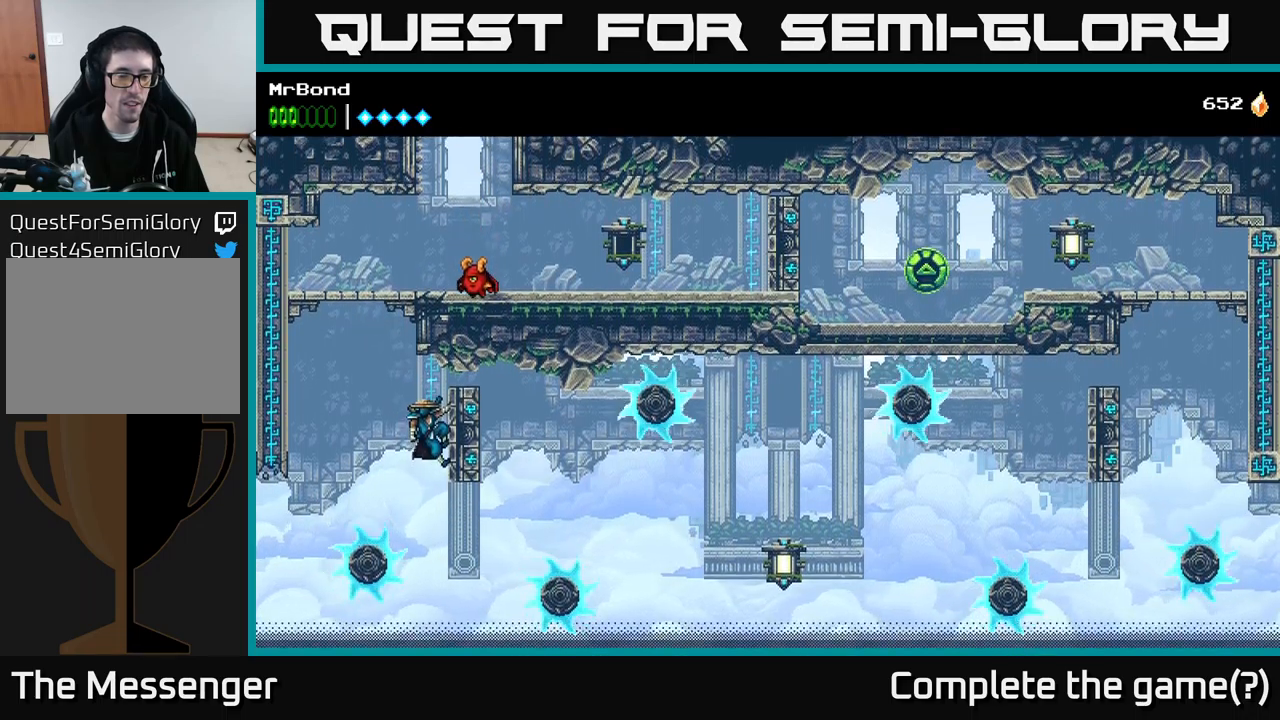
{"buttons": ["DPAD_RIGHT"], "right_stick": "center", "events": []}
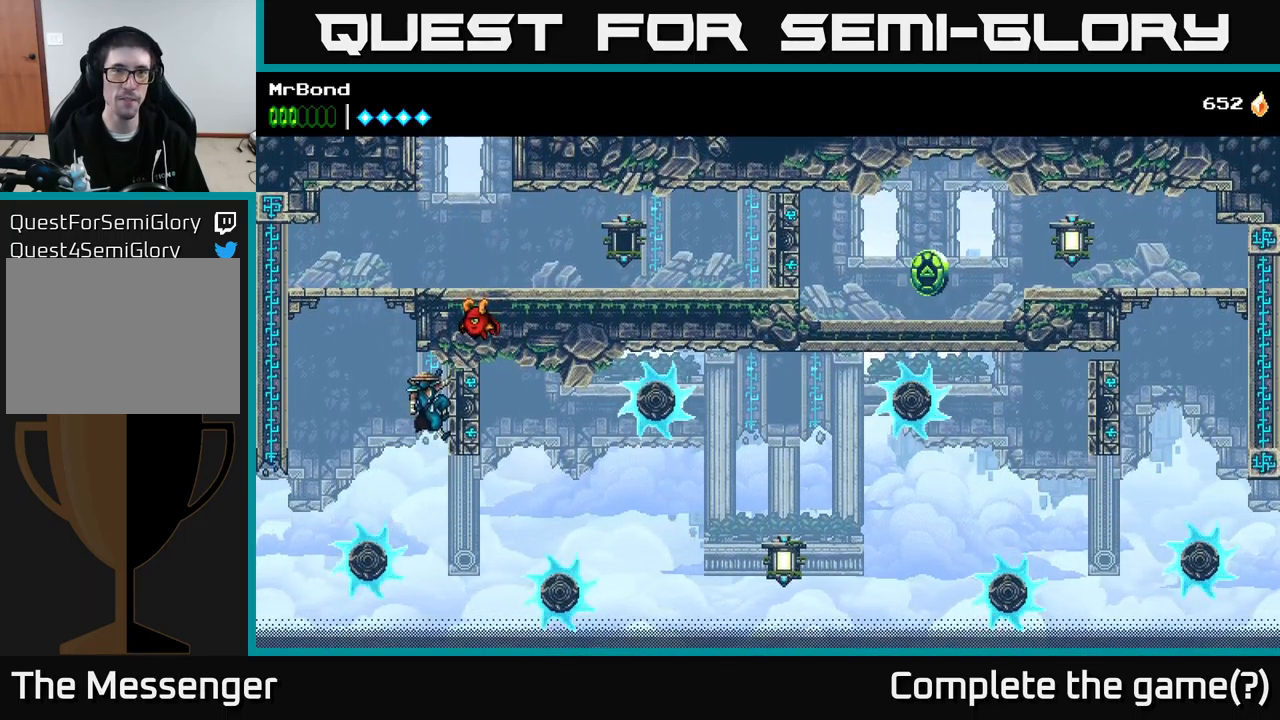
{"buttons": ["DPAD_RIGHT"], "right_stick": "center", "events": []}
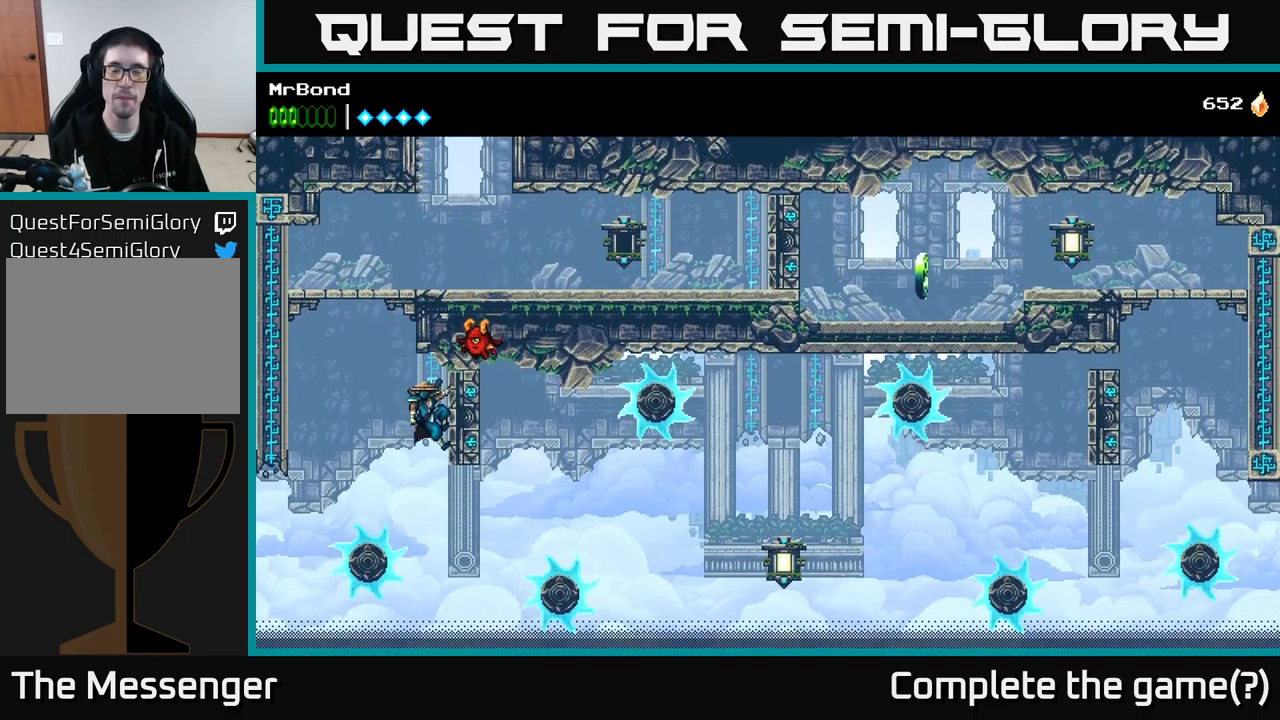
{"buttons": ["DPAD_RIGHT"], "right_stick": "center", "events": []}
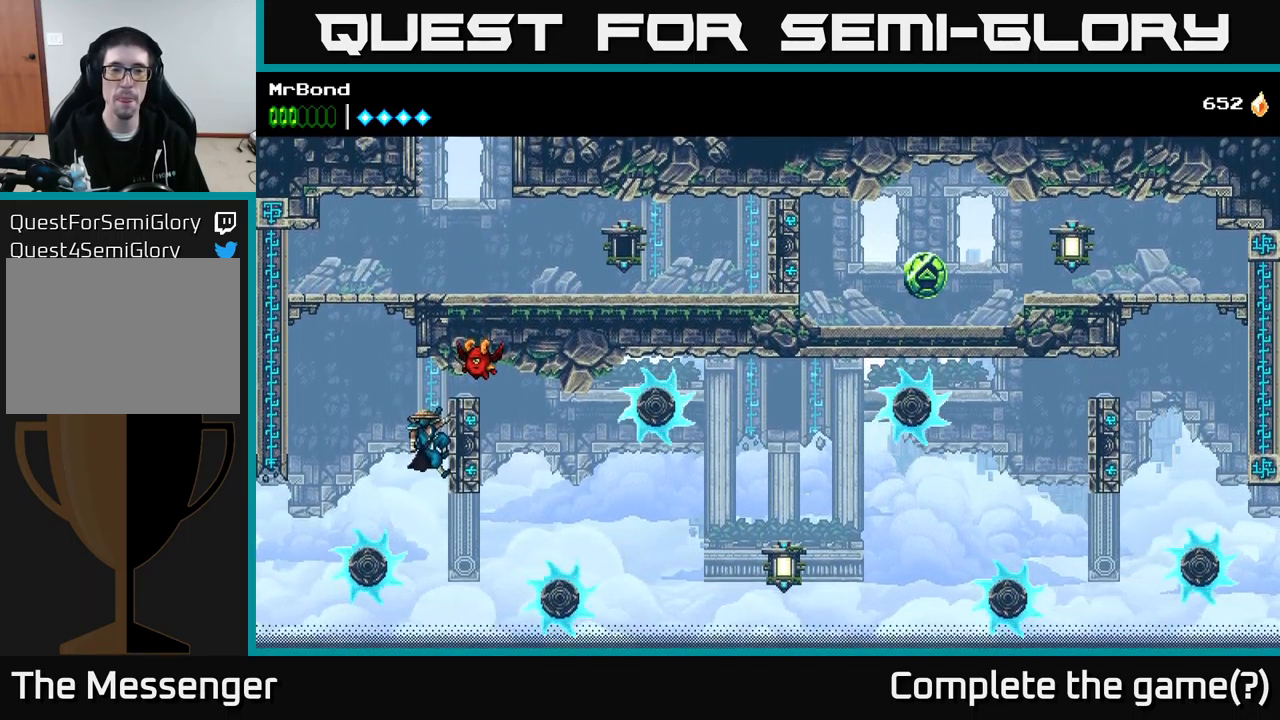
{"buttons": ["DPAD_RIGHT"], "right_stick": "center", "events": []}
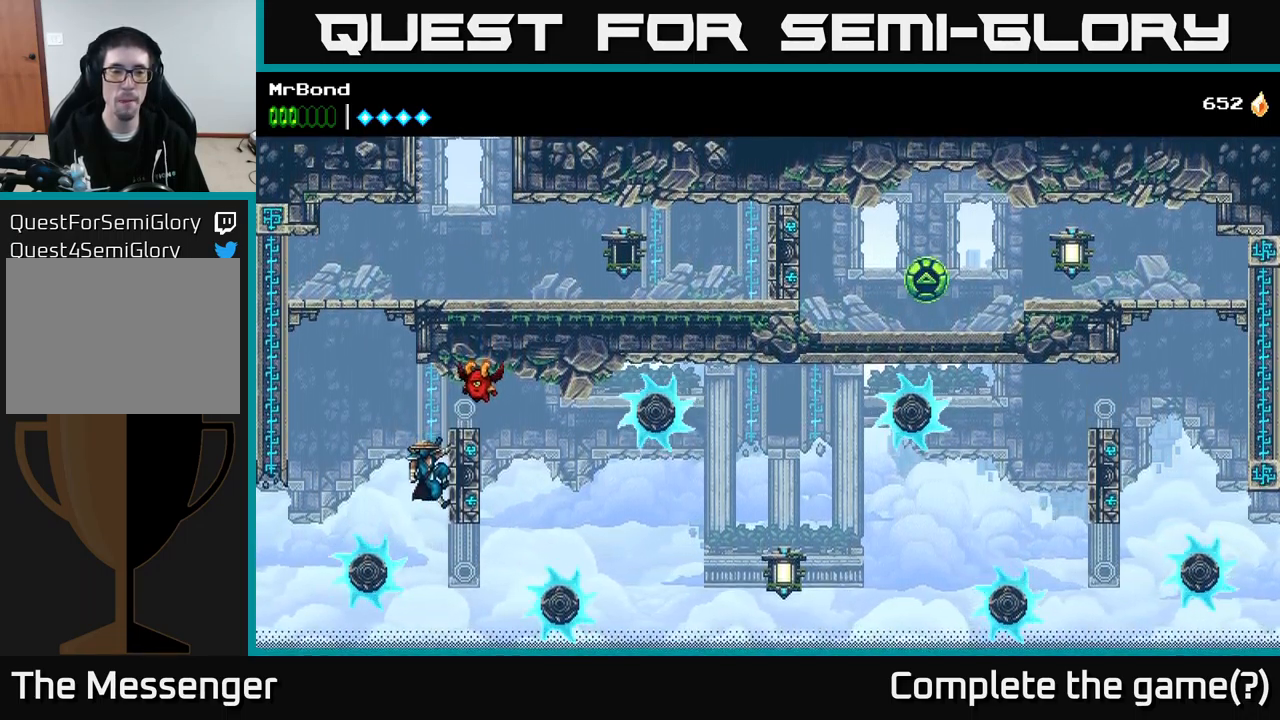
{"buttons": ["DPAD_RIGHT"], "right_stick": "center", "events": [[117, "A", "down"], [200, "A", "up"]]}
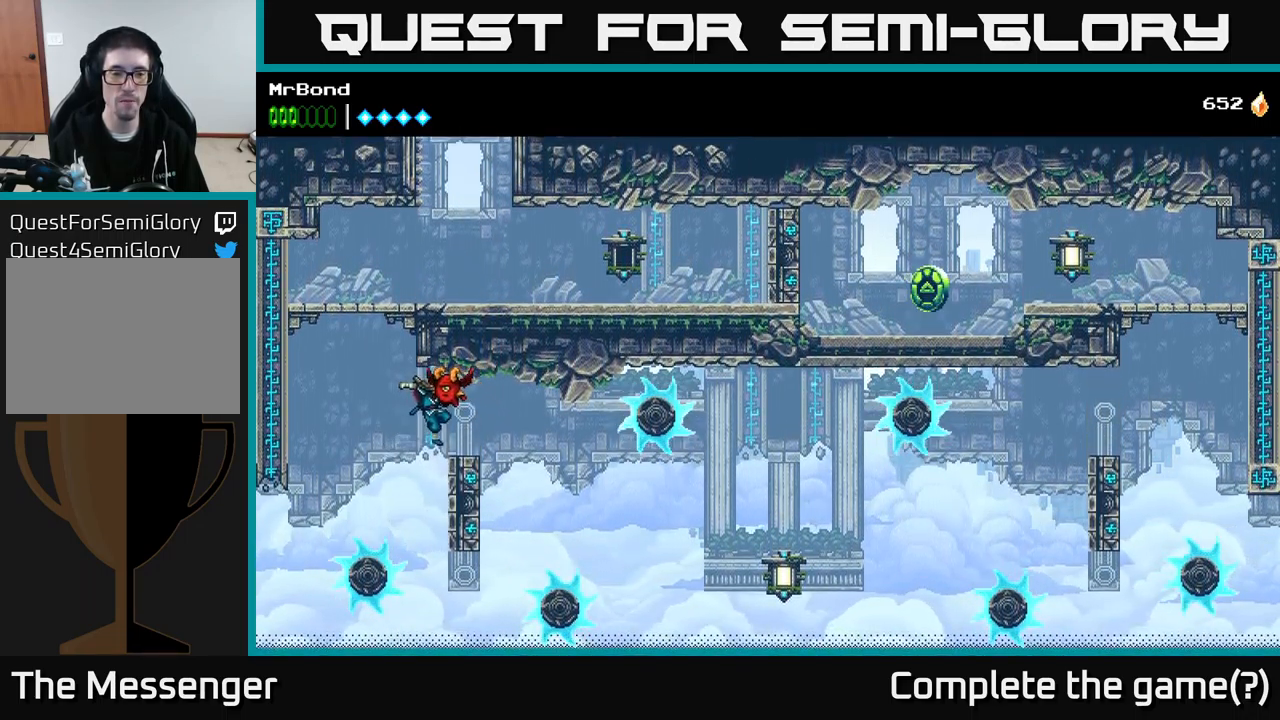
{"buttons": ["DPAD_LEFT"], "right_stick": "center", "events": [[383, "DPAD_RIGHT", "up"], [417, "DPAD_LEFT", "down"]]}
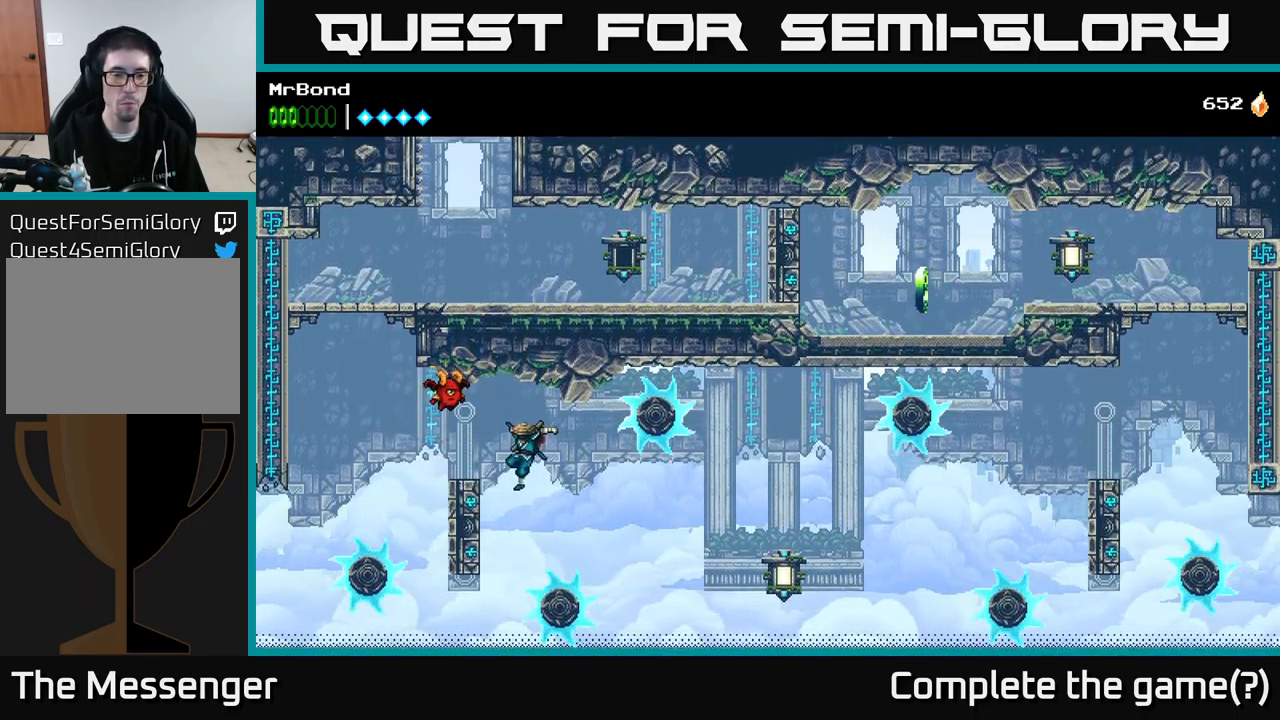
{"buttons": ["DPAD_LEFT"], "right_stick": "center", "events": []}
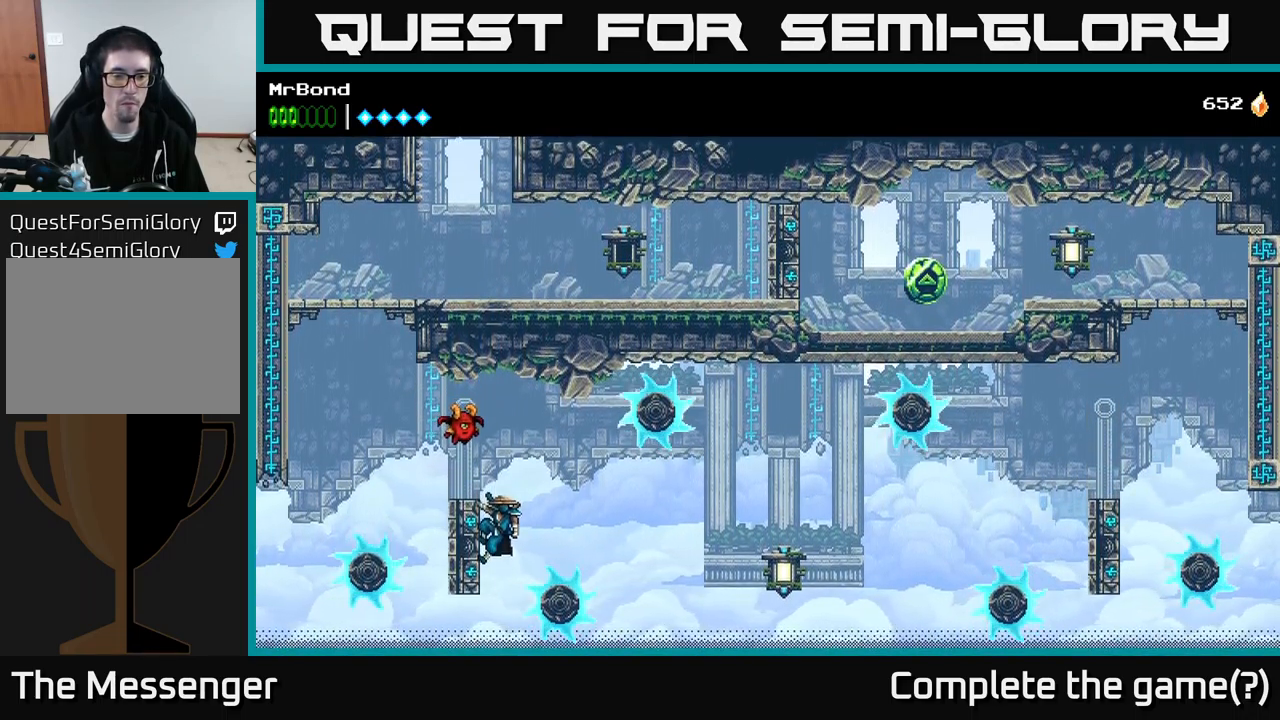
{"buttons": ["DPAD_RIGHT"], "right_stick": "center", "events": [[83, "DPAD_LEFT", "up"], [100, "DPAD_RIGHT", "down"], [133, "A", "down"], [183, "A", "up"]]}
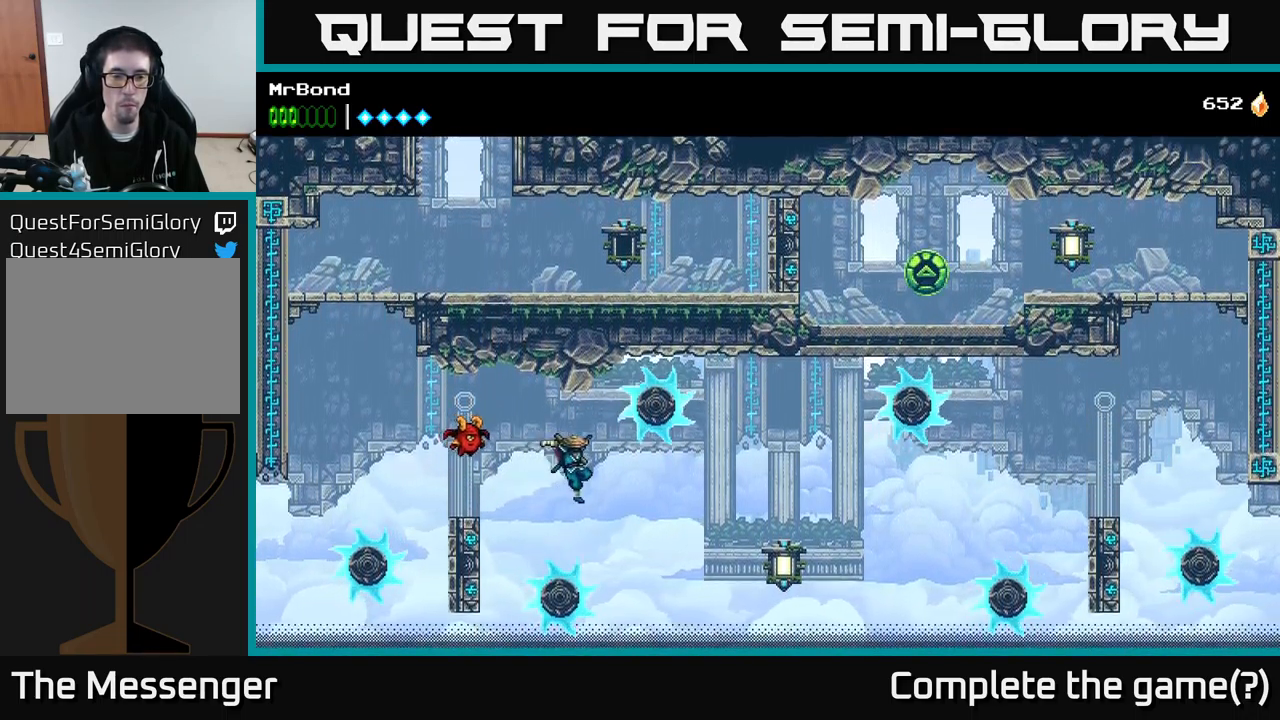
{"buttons": ["B", "DPAD_RIGHT"], "right_stick": "center", "events": [[367, "B", "down"]]}
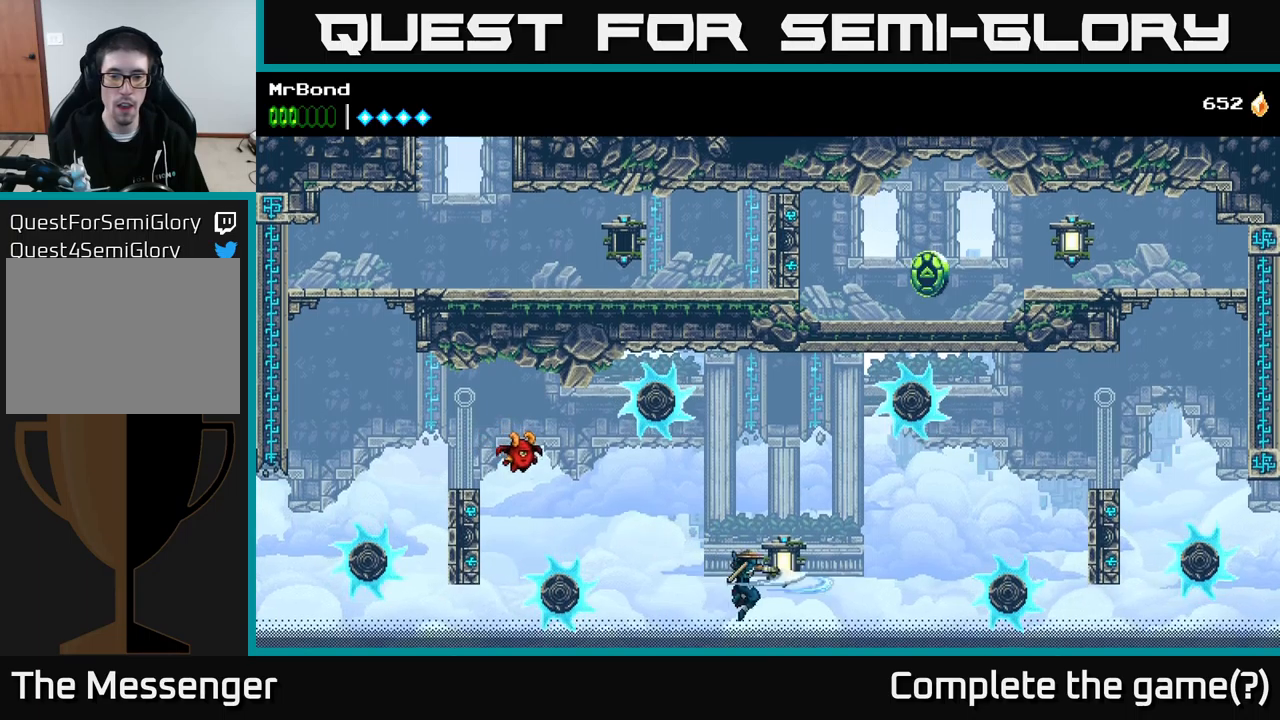
{"buttons": ["DPAD_RIGHT"], "right_stick": "center", "events": [[84, "B", "up"], [284, "A", "down"], [400, "A", "up"]]}
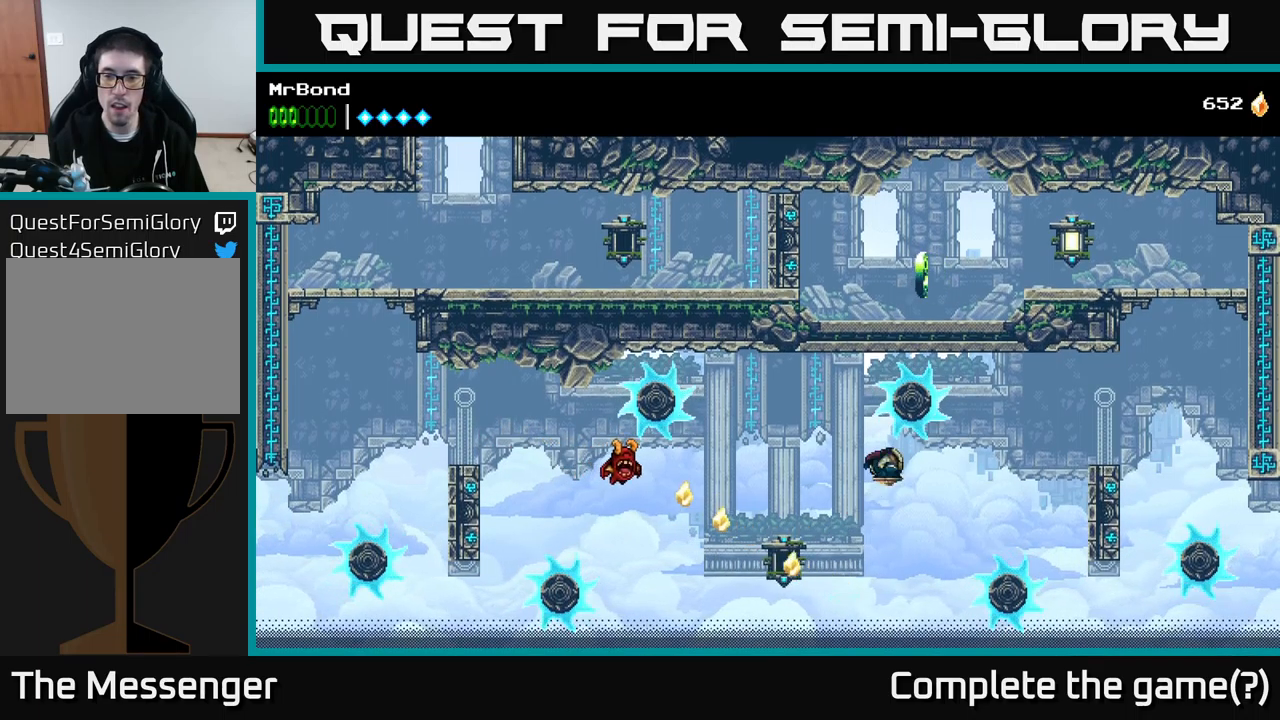
{"buttons": ["B", "DPAD_RIGHT"], "right_stick": "center", "events": [[267, "B", "down"]]}
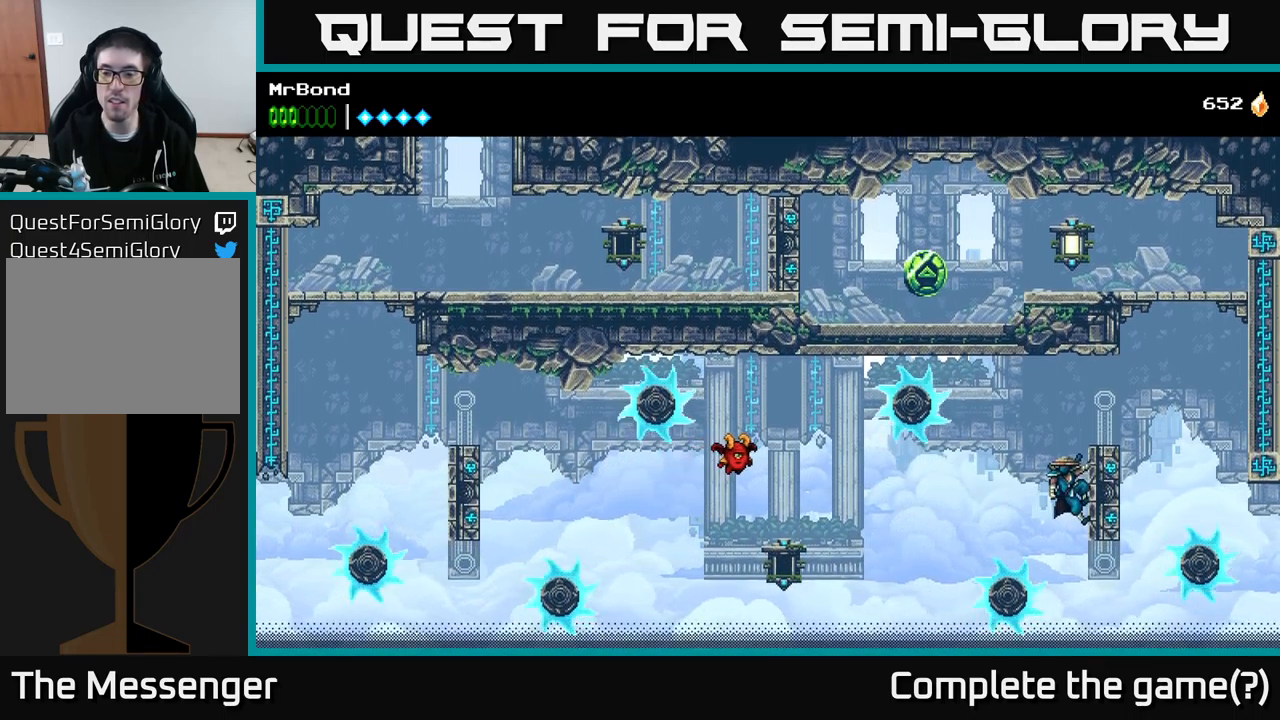
{"buttons": ["DPAD_RIGHT"], "right_stick": "center", "events": [[67, "B", "up"]]}
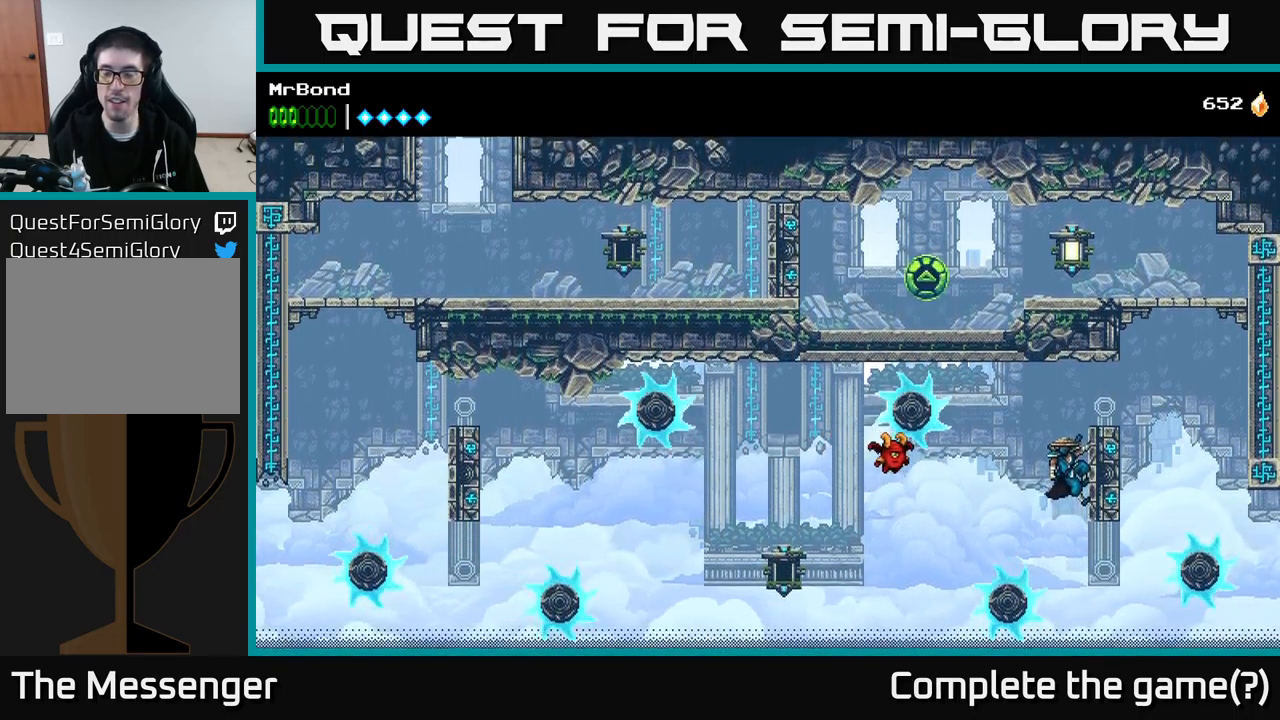
{"buttons": ["DPAD_RIGHT"], "right_stick": "center", "events": []}
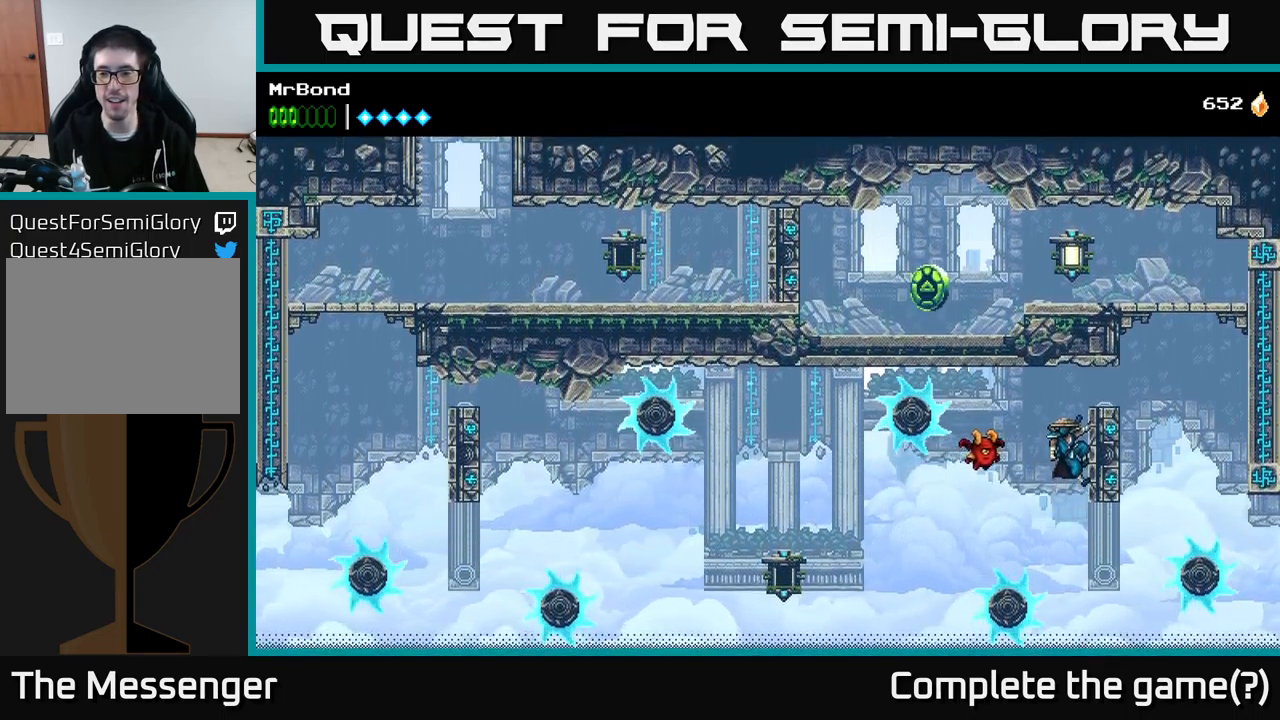
{"buttons": ["DPAD_RIGHT"], "right_stick": "center", "events": []}
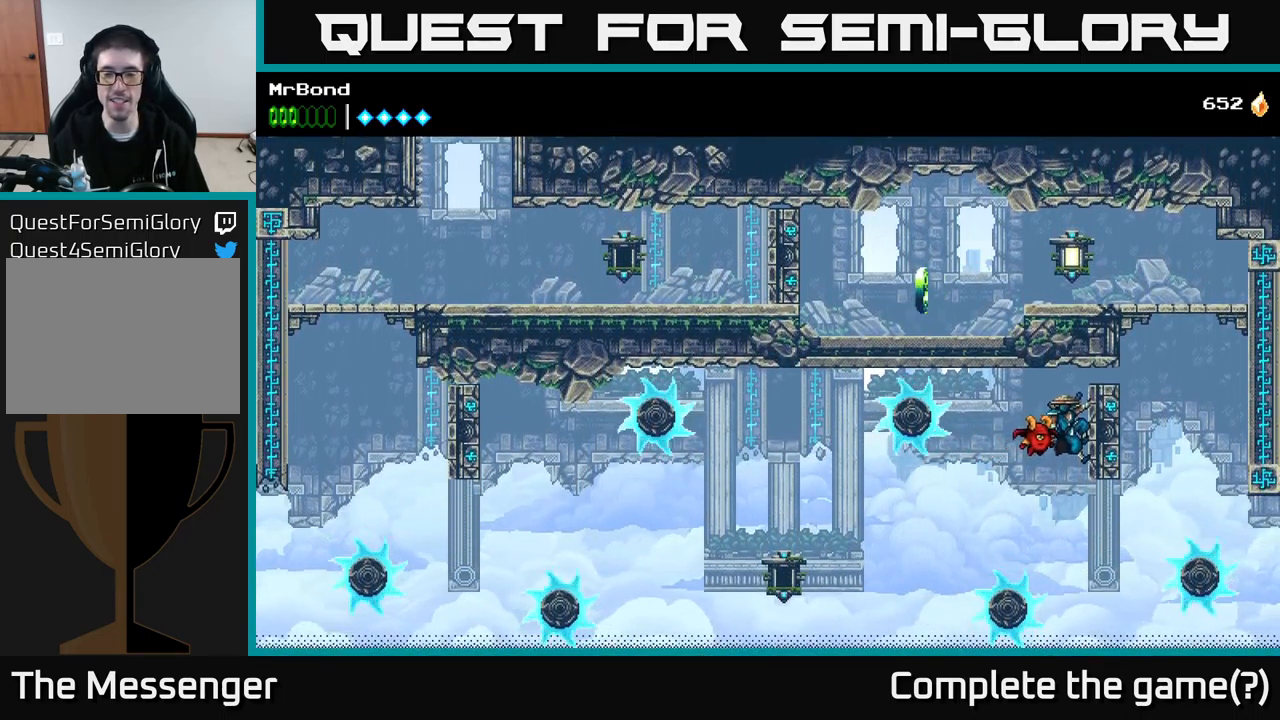
{"buttons": ["DPAD_RIGHT"], "right_stick": "center", "events": []}
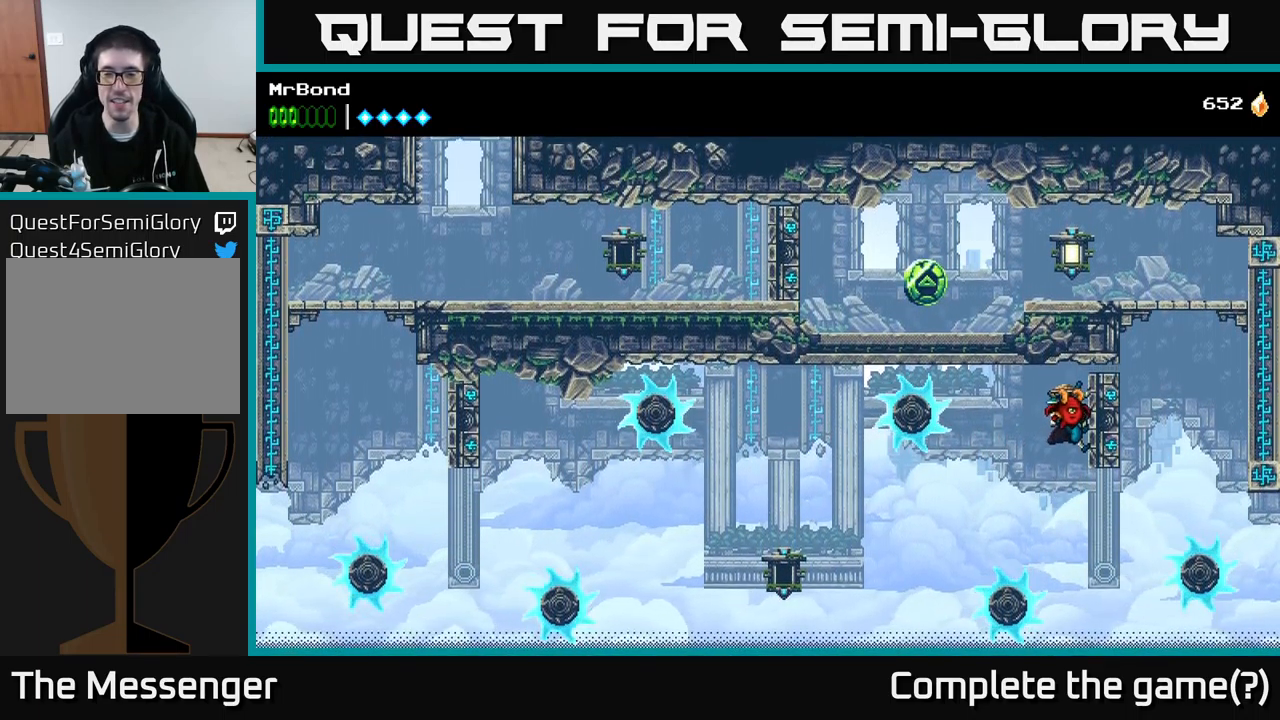
{"buttons": ["DPAD_RIGHT"], "right_stick": "center", "events": []}
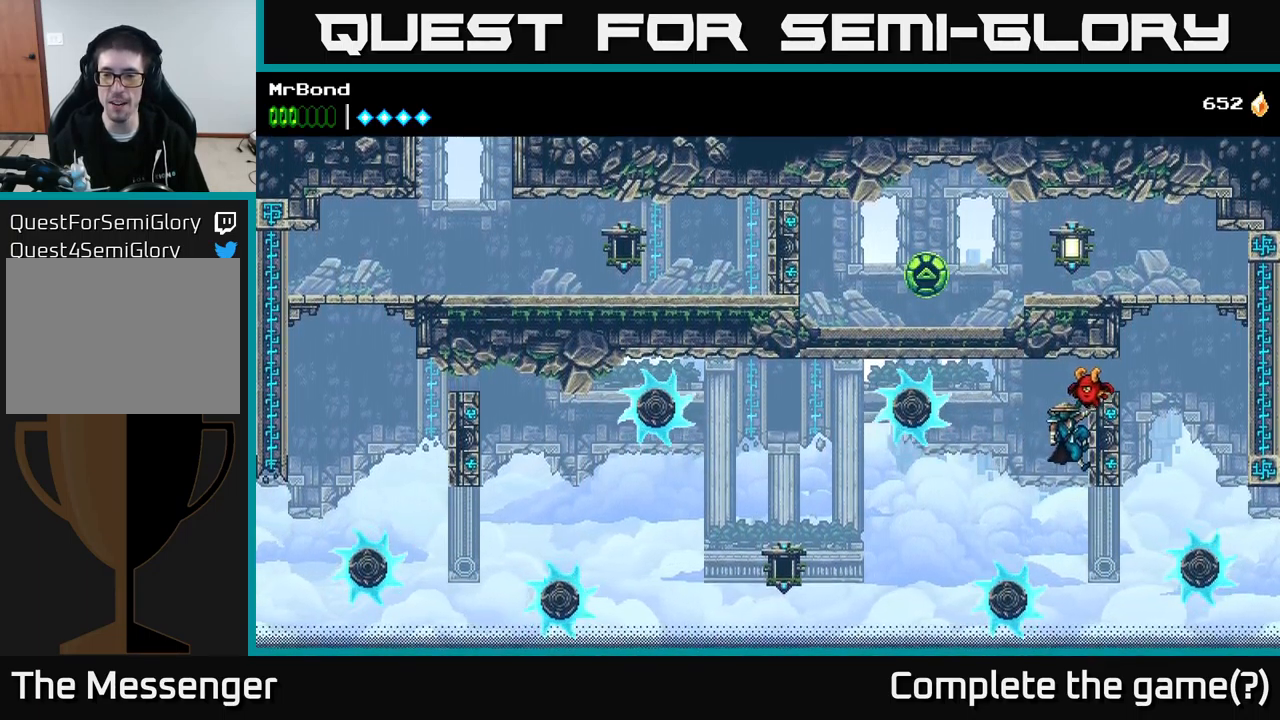
{"buttons": ["DPAD_RIGHT"], "right_stick": "center", "events": [[284, "A", "down"], [434, "A", "up"]]}
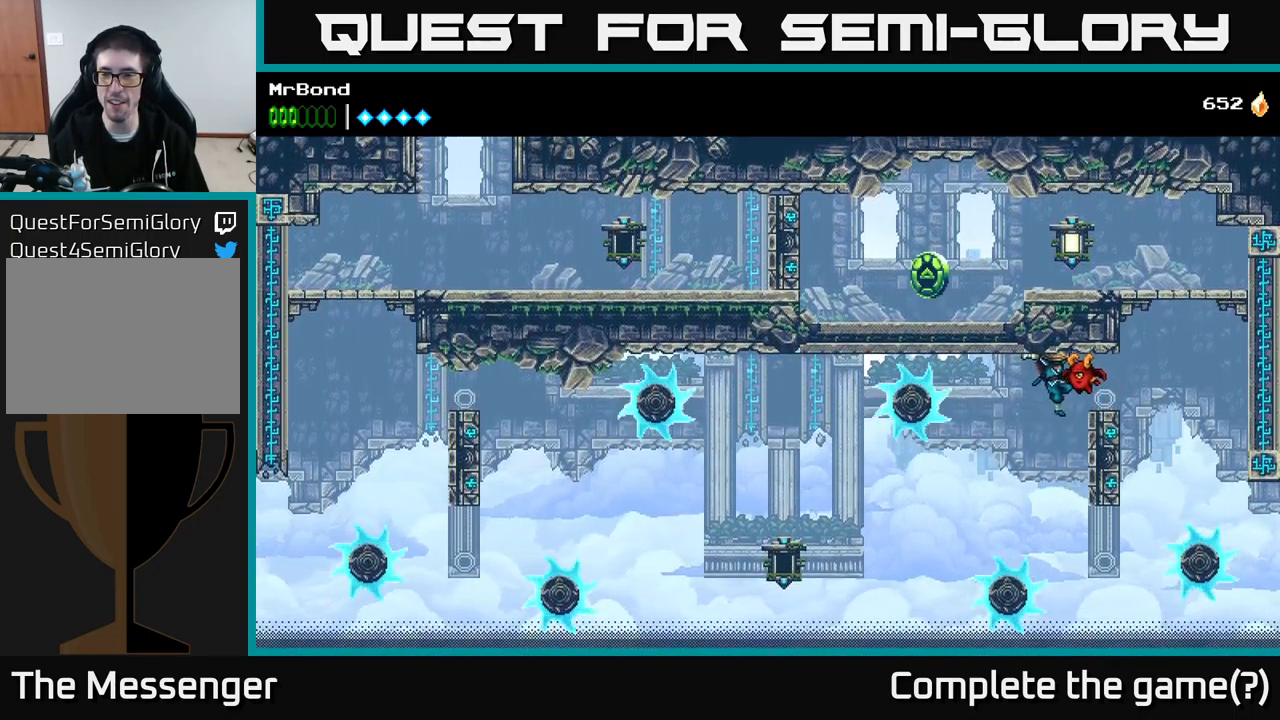
{"buttons": ["DPAD_RIGHT"], "right_stick": "center", "events": [[250, "B", "down"], [500, "B", "up"]]}
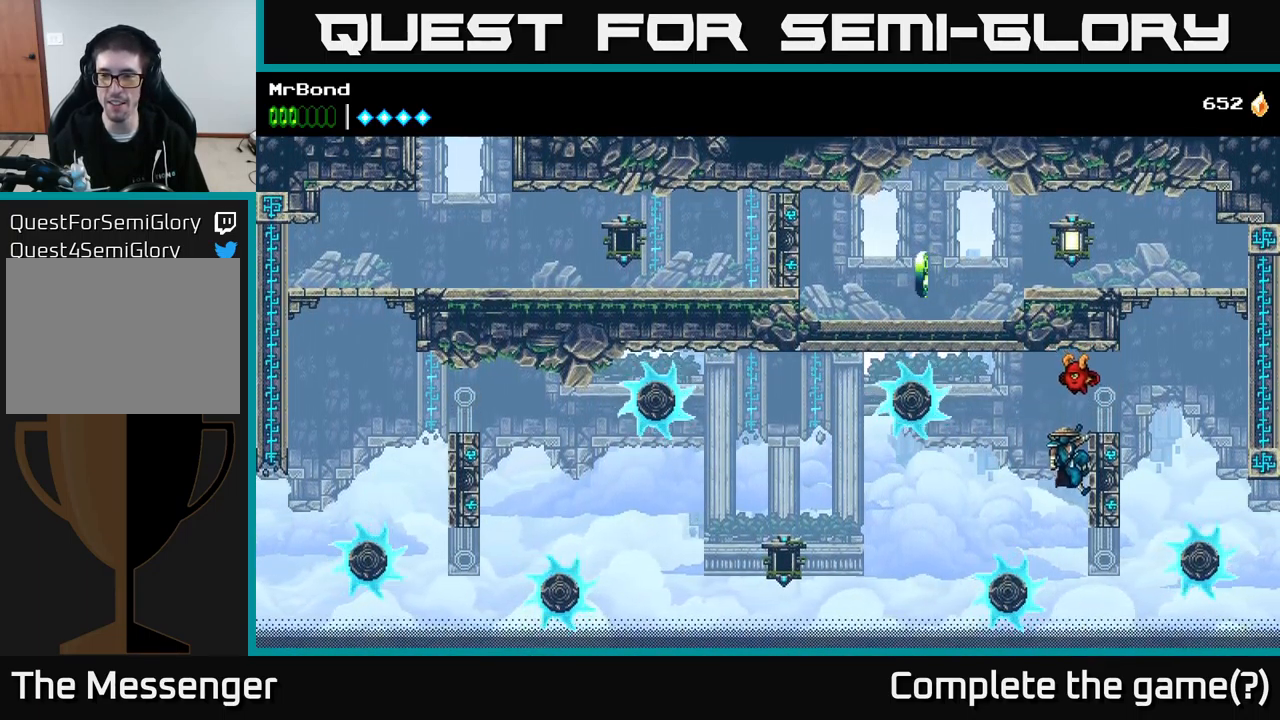
{"buttons": ["DPAD_RIGHT"], "right_stick": "center", "events": [[167, "A", "down"], [284, "A", "up"]]}
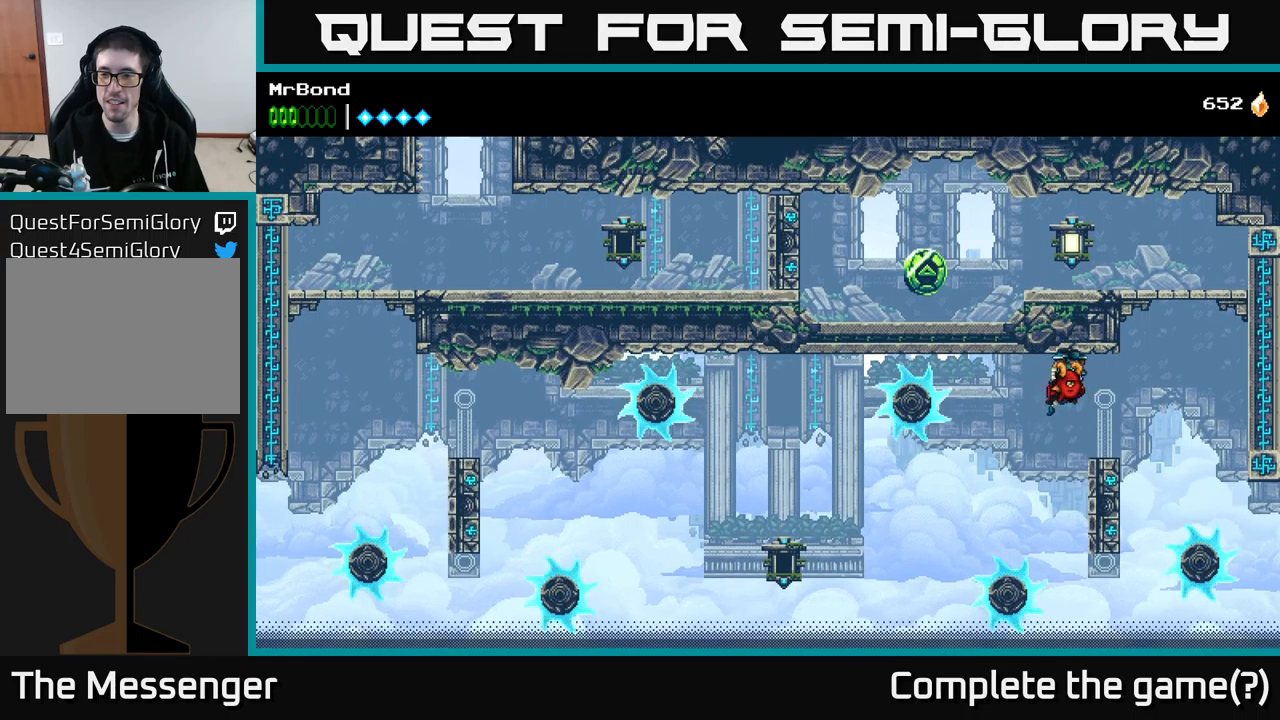
{"buttons": ["DPAD_RIGHT"], "right_stick": "center", "events": [[133, "B", "down"], [483, "B", "up"]]}
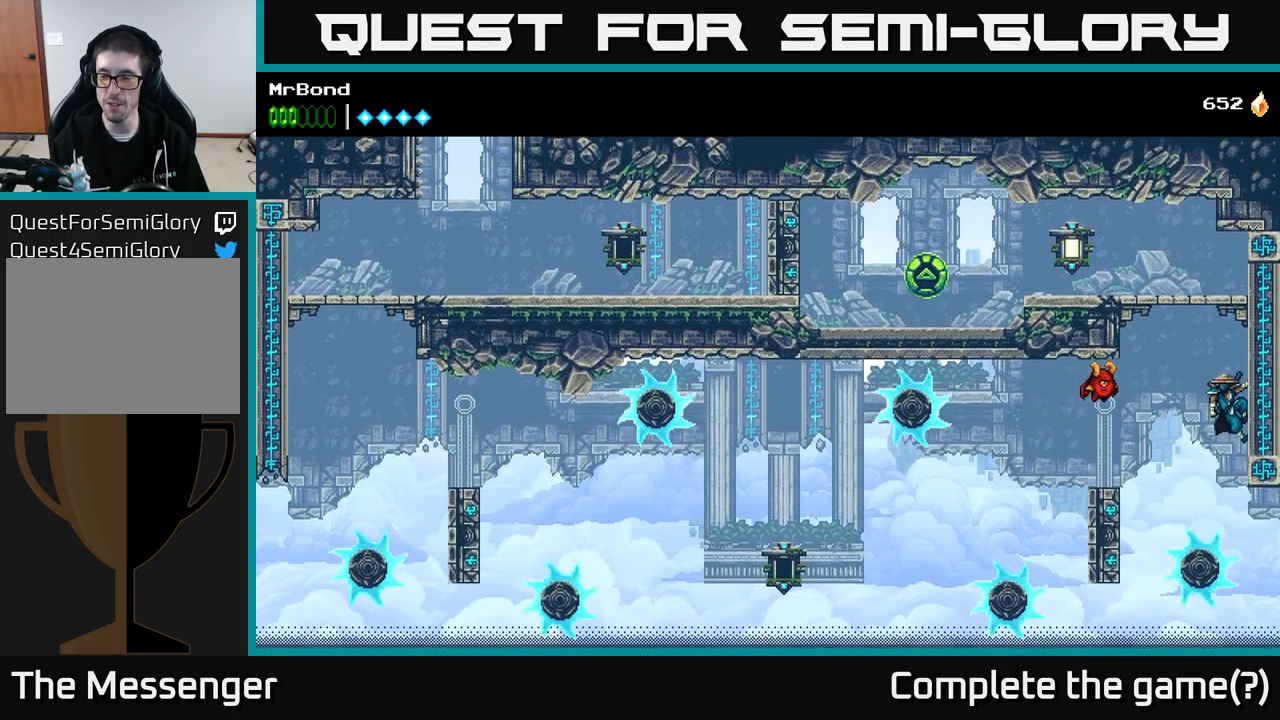
{"buttons": ["DPAD_RIGHT"], "right_stick": "center", "events": [[33, "A", "down"], [200, "A", "up"]]}
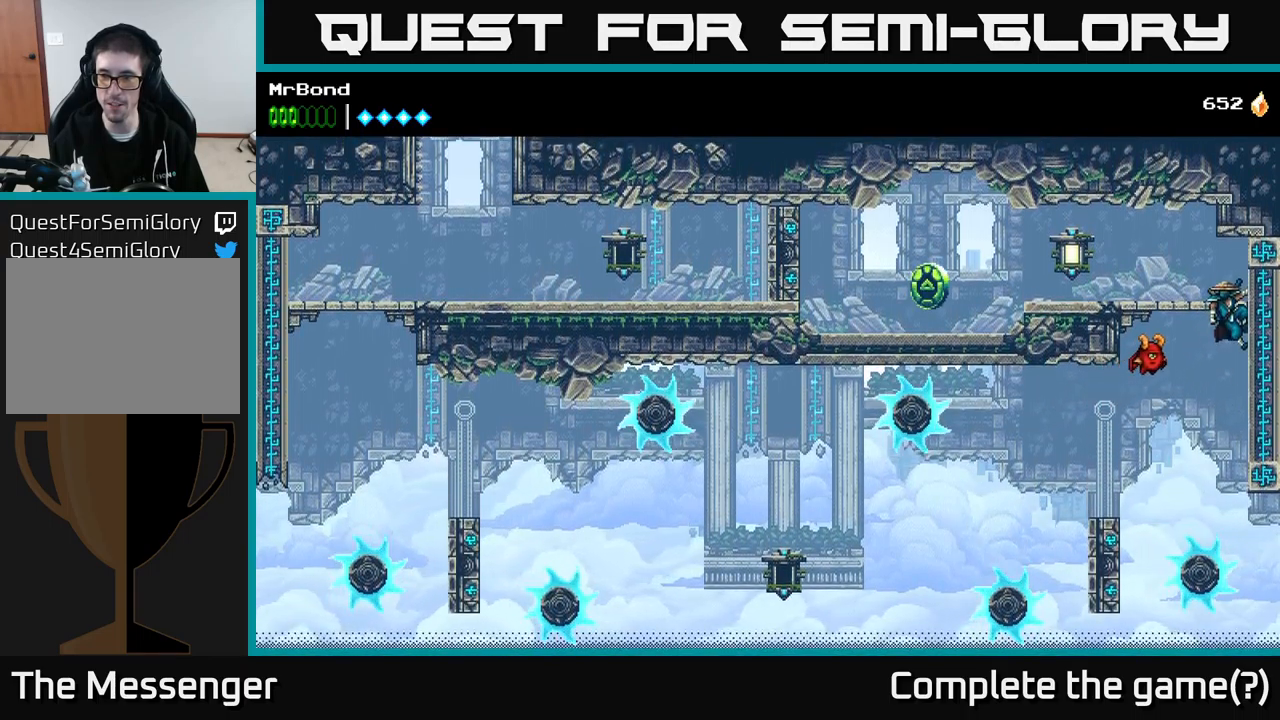
{"buttons": ["DPAD_LEFT"], "right_stick": "center", "events": [[66, "A", "down"], [116, "DPAD_RIGHT", "up"], [166, "DPAD_LEFT", "down"], [266, "A", "up"], [300, "X", "down"], [466, "X", "up"]]}
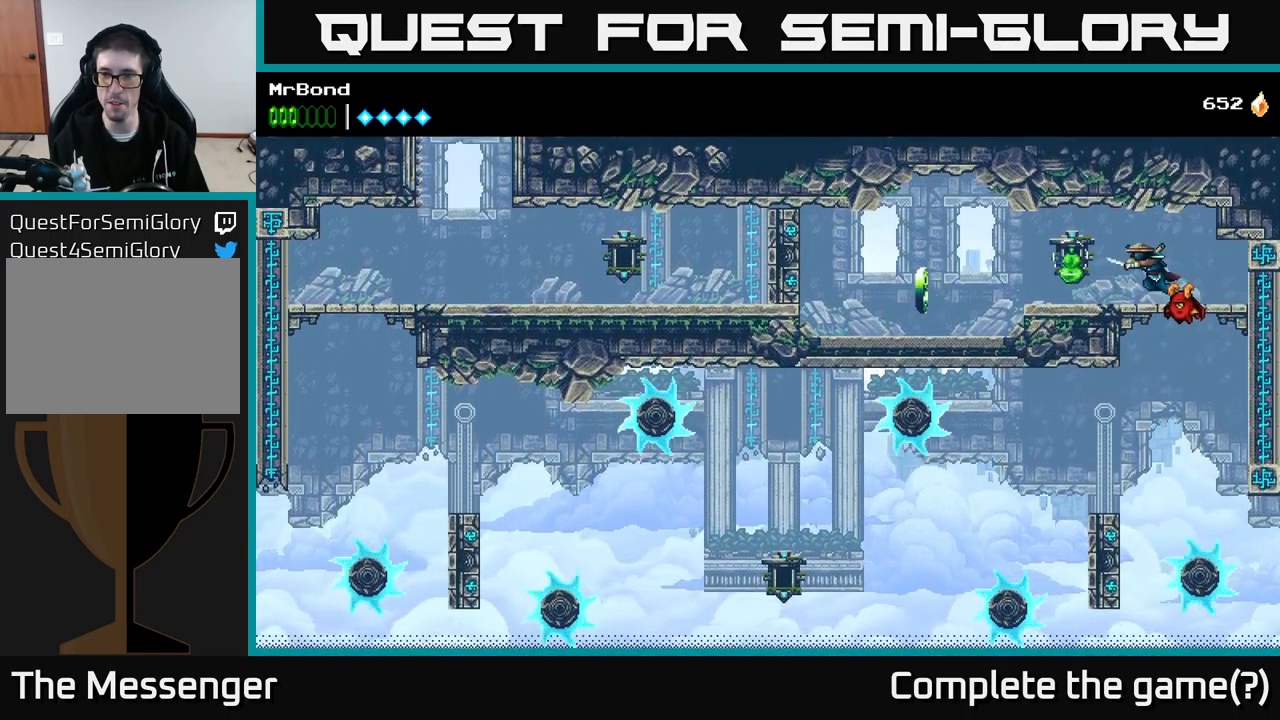
{"buttons": ["DPAD_LEFT"], "right_stick": "center", "events": []}
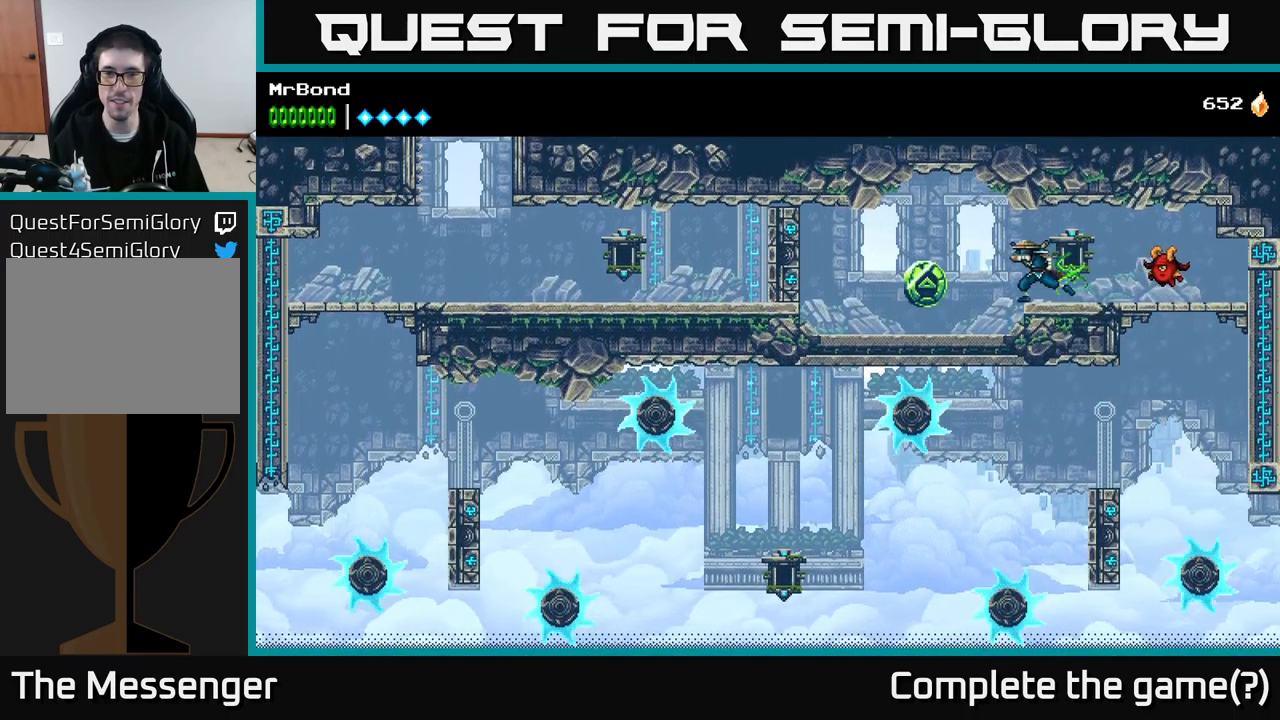
{"buttons": ["DPAD_LEFT"], "right_stick": "center", "events": [[100, "X", "down"], [216, "X", "up"]]}
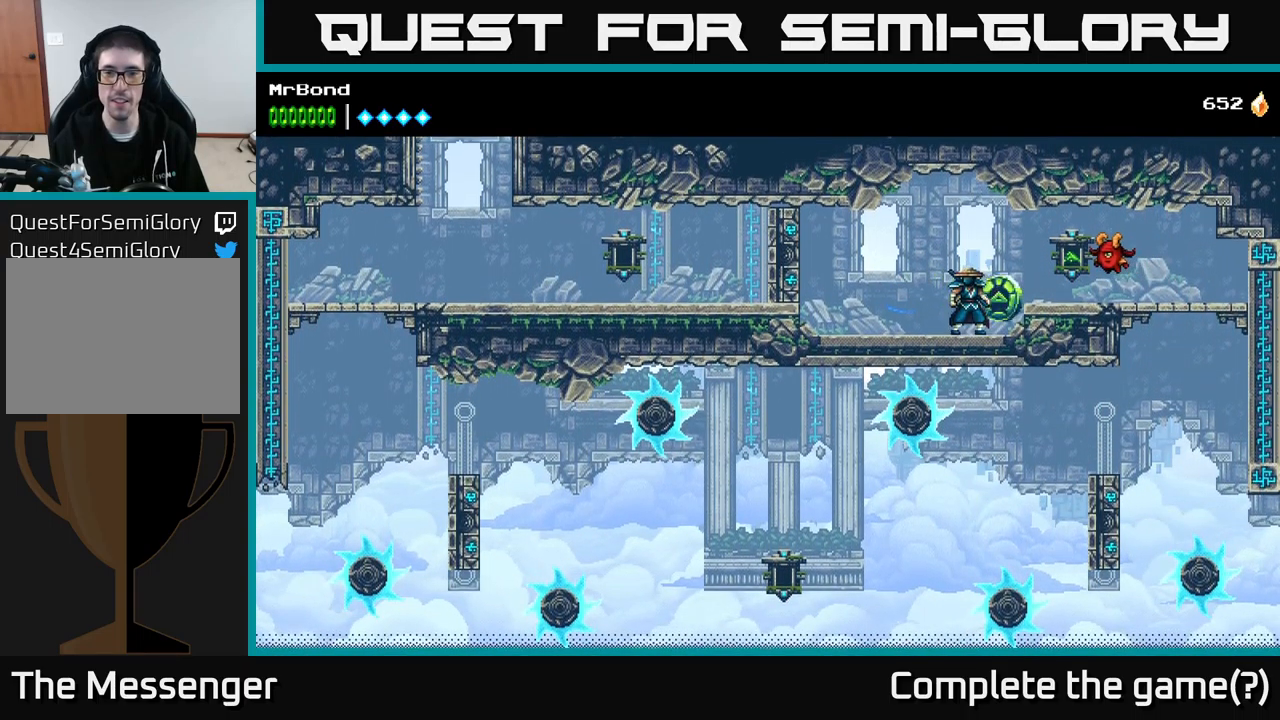
{"buttons": [], "right_stick": "center", "events": [[333, "DPAD_LEFT", "up"]]}